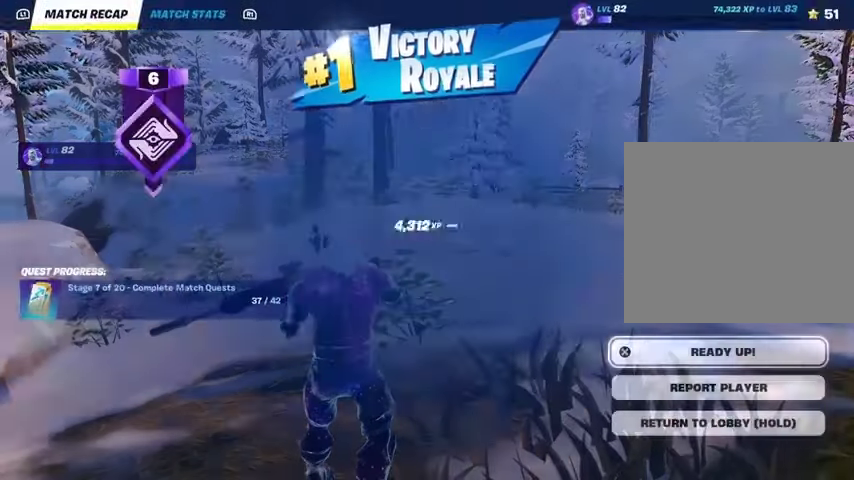
Gameplay with a controller (PlayStation layout); each line is a JSON object with the inputs held at the frame after it. "events" lists button and stick changes between this image and that frame as [ms after this image, input, new state], when the widget could be followed in between.
{"buttons": [], "left_stick": "center", "right_stick": "center", "events": [[233, "R1", "down"], [333, "R1", "up"]]}
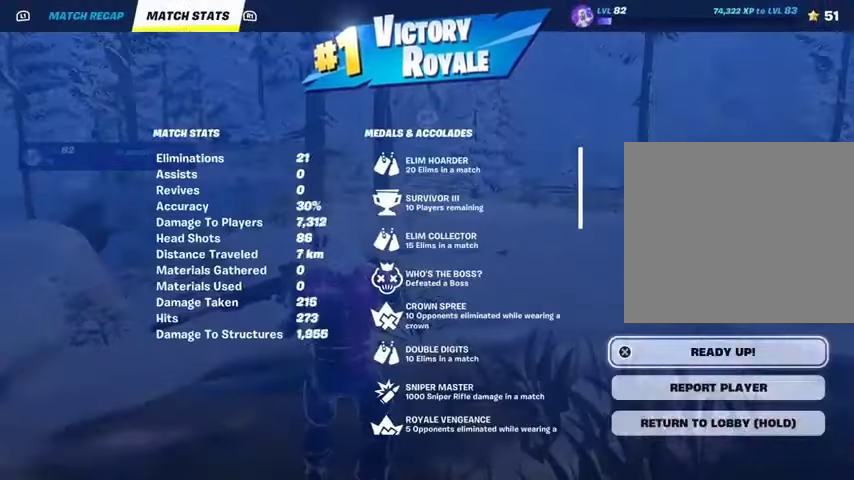
{"buttons": [], "left_stick": "center", "right_stick": "center", "events": []}
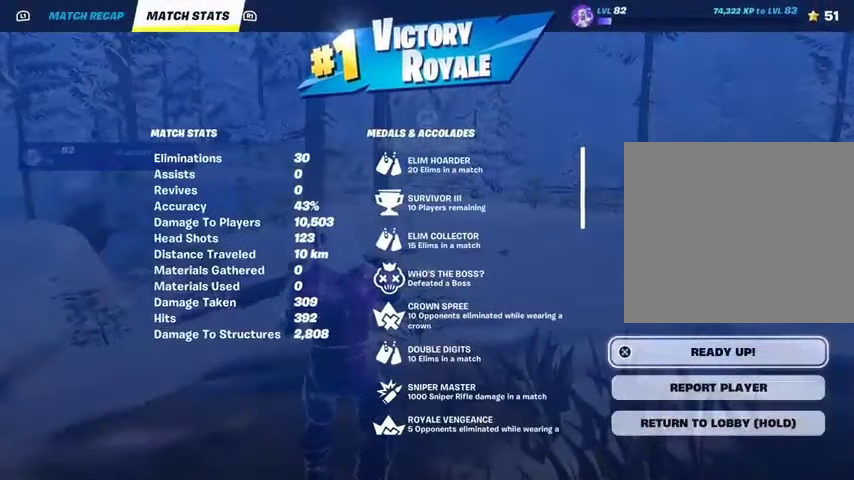
{"buttons": [], "left_stick": "center", "right_stick": "center", "events": []}
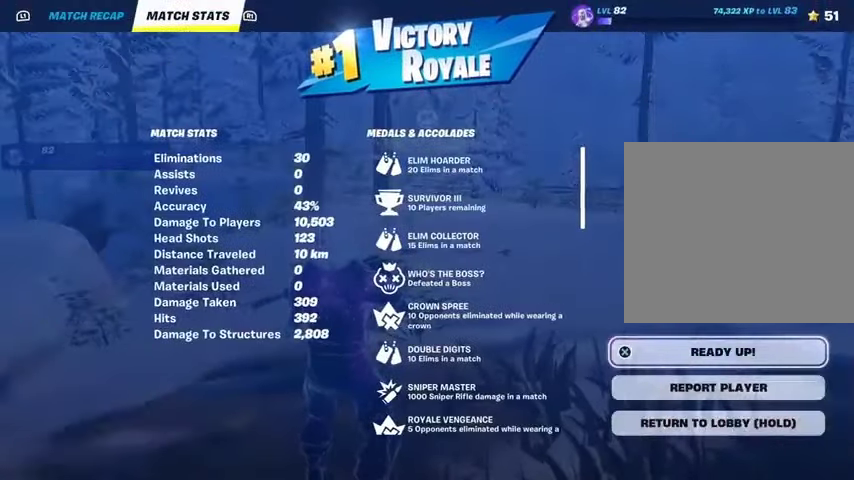
{"buttons": [], "left_stick": "center", "right_stick": "center", "events": []}
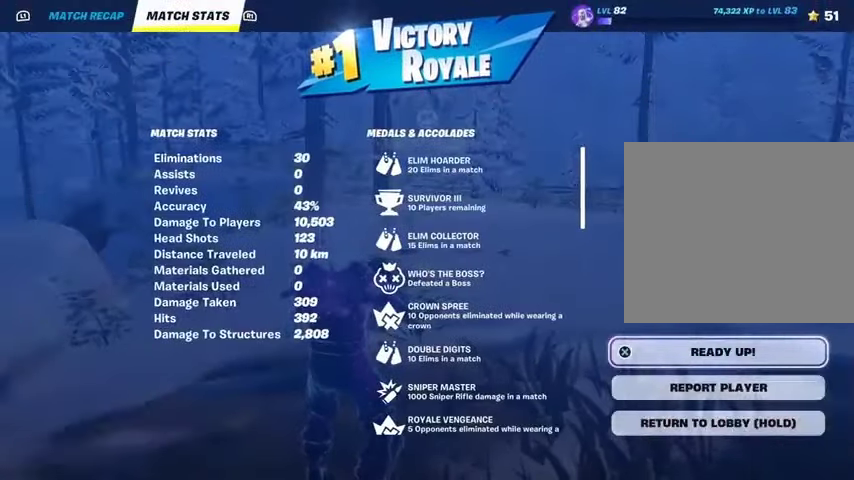
{"buttons": [], "left_stick": "center", "right_stick": "center", "events": []}
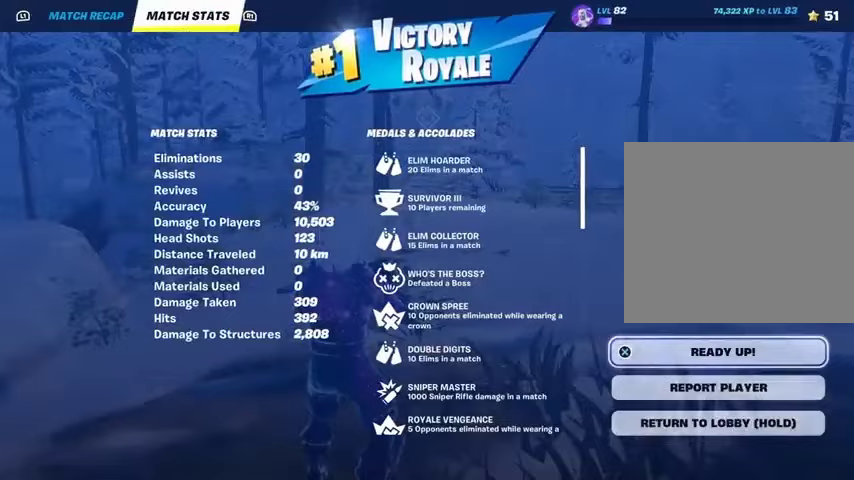
{"buttons": [], "left_stick": "center", "right_stick": "center", "events": []}
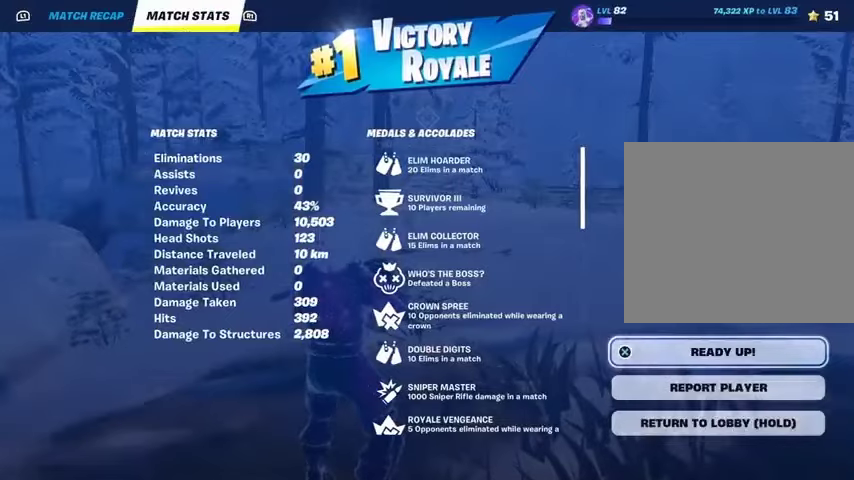
{"buttons": [], "left_stick": "center", "right_stick": "center", "events": []}
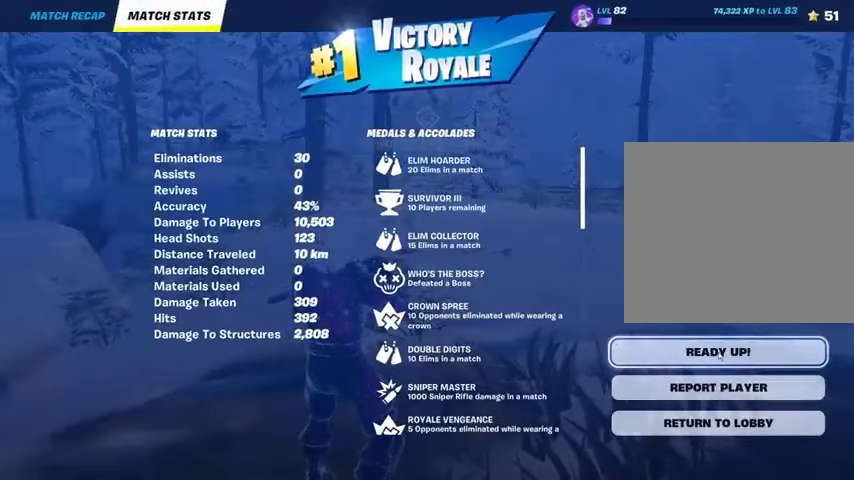
{"buttons": [], "left_stick": "center", "right_stick": "center", "events": []}
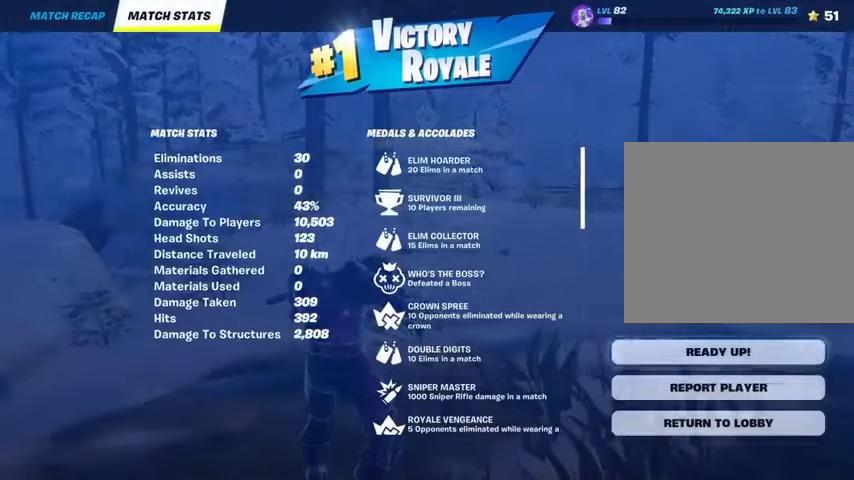
{"buttons": [], "left_stick": "center", "right_stick": "right", "events": [[467, "right_stick", "right"]]}
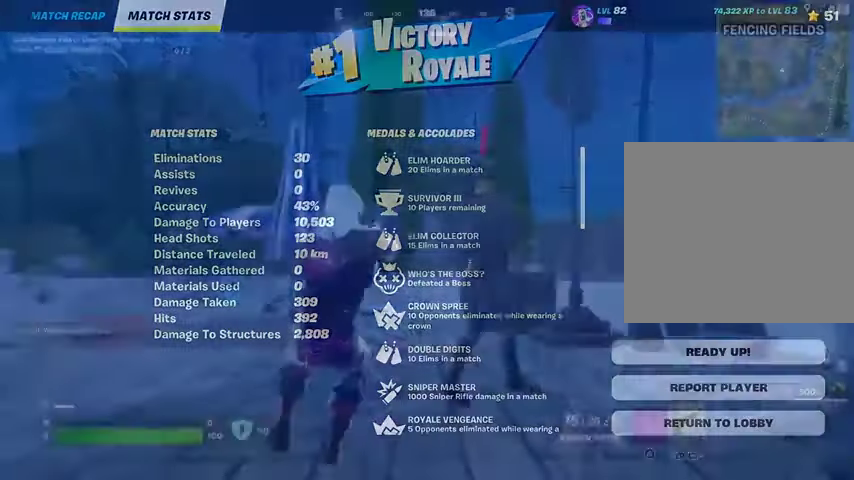
{"buttons": ["R2"], "left_stick": "down", "right_stick": "center", "events": [[33, "left_stick", "down-right"], [67, "R2", "down"], [133, "right_stick", "center"], [267, "left_stick", "down"]]}
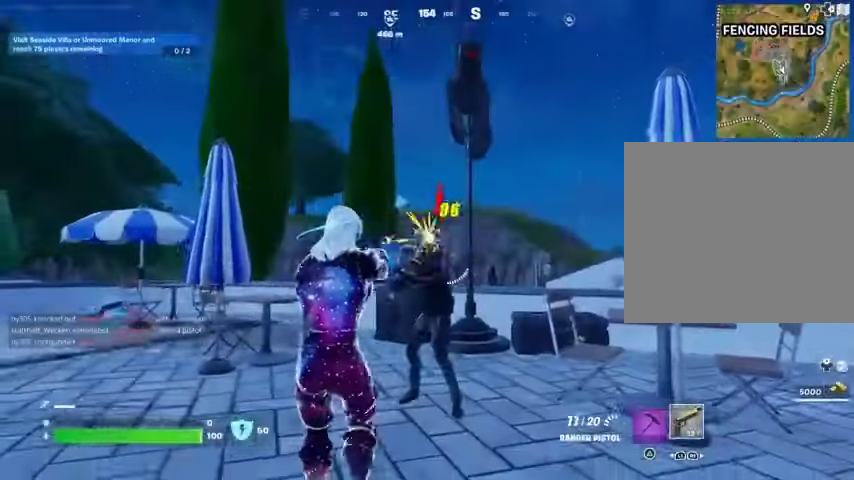
{"buttons": [], "left_stick": "up-left", "right_stick": "center", "events": [[133, "L2", "down"], [200, "left_stick", "up-right"], [267, "left_stick", "up"], [300, "L2", "up"], [300, "right_stick", "down"], [367, "R2", "up"], [367, "left_stick", "up-left"], [467, "right_stick", "center"]]}
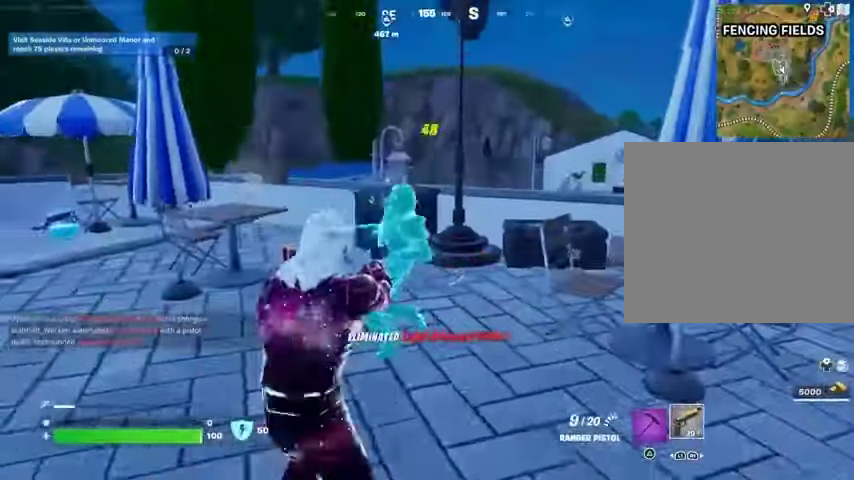
{"buttons": [], "left_stick": "up-left", "right_stick": "center", "events": [[67, "SQUARE", "down"], [133, "SQUARE", "up"], [200, "SQUARE", "down"], [300, "SQUARE", "up"], [367, "SQUARE", "down"], [467, "SQUARE", "up"]]}
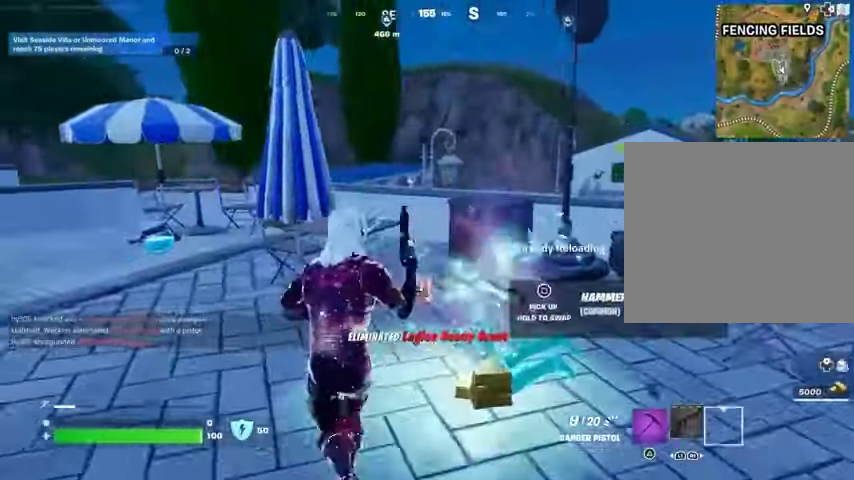
{"buttons": [], "left_stick": "up-left", "right_stick": "left", "events": [[33, "SQUARE", "down"], [33, "left_stick", "up-right"], [133, "SQUARE", "up"], [200, "SQUARE", "down"], [267, "left_stick", "up-left"], [433, "SQUARE", "up"], [500, "right_stick", "left"]]}
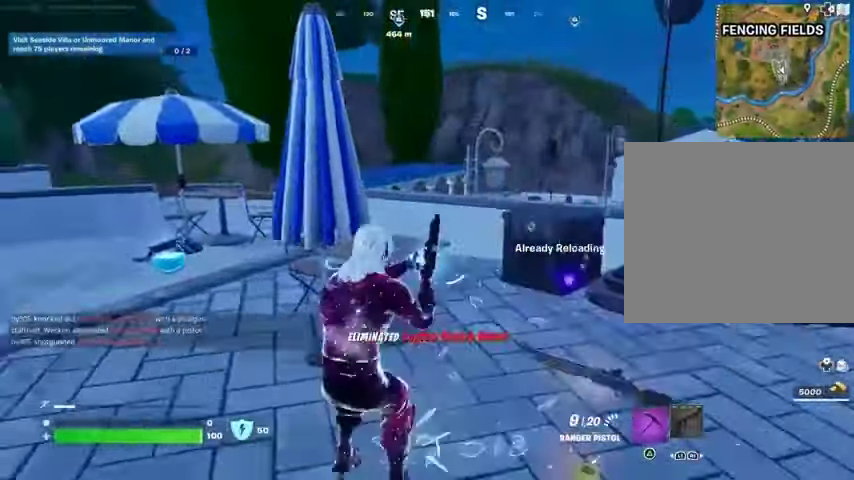
{"buttons": ["SQUARE"], "left_stick": "down", "right_stick": "center", "events": [[67, "right_stick", "center"], [100, "SQUARE", "down"], [200, "SQUARE", "up"], [300, "SQUARE", "down"], [400, "SQUARE", "up"], [400, "right_stick", "left"], [467, "SQUARE", "down"], [467, "left_stick", "down"], [467, "right_stick", "center"]]}
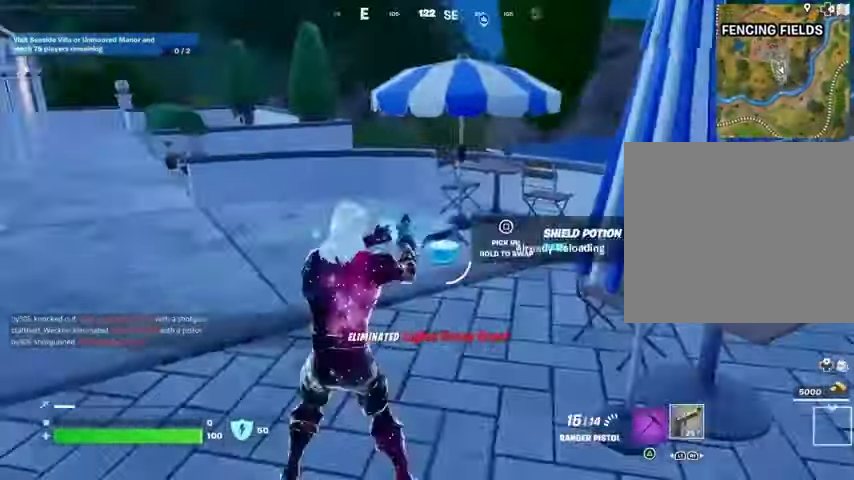
{"buttons": ["SQUARE"], "left_stick": "up-right", "right_stick": "center", "events": [[33, "SQUARE", "up"], [33, "left_stick", "down-right"], [133, "left_stick", "right"], [167, "right_stick", "right"], [400, "right_stick", "center"], [433, "SQUARE", "down"], [433, "left_stick", "up-right"]]}
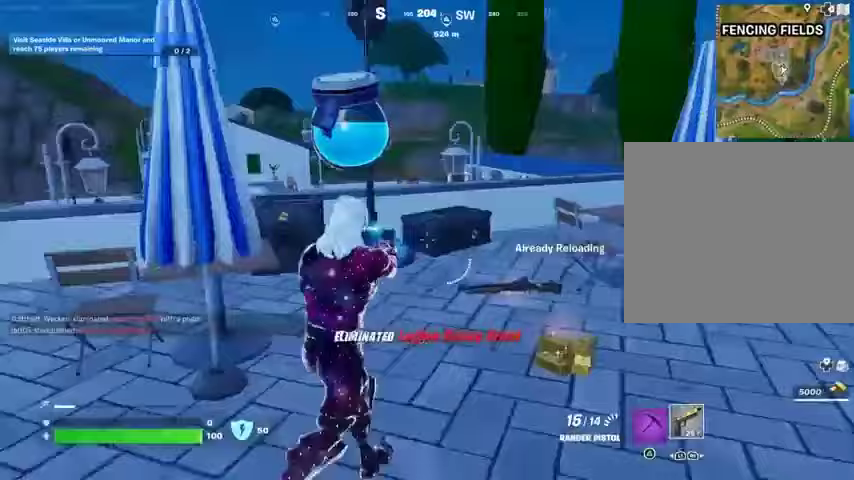
{"buttons": ["L3"], "left_stick": "left", "right_stick": "left", "events": [[33, "SQUARE", "up"], [100, "SQUARE", "down"], [200, "SQUARE", "up"], [300, "right_stick", "left"], [333, "left_stick", "down-right"], [433, "left_stick", "left"], [467, "L3", "down"]]}
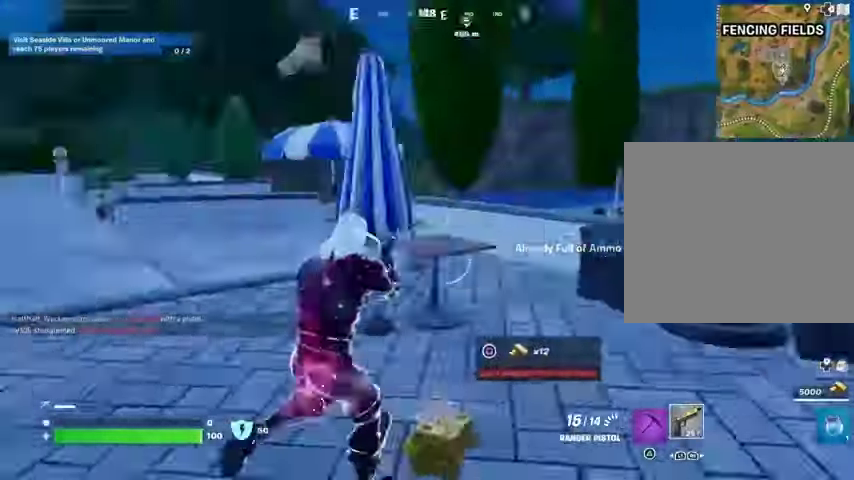
{"buttons": [], "left_stick": "up", "right_stick": "center", "events": [[33, "left_stick", "up-left"], [67, "L3", "up"], [167, "left_stick", "up"], [433, "right_stick", "center"]]}
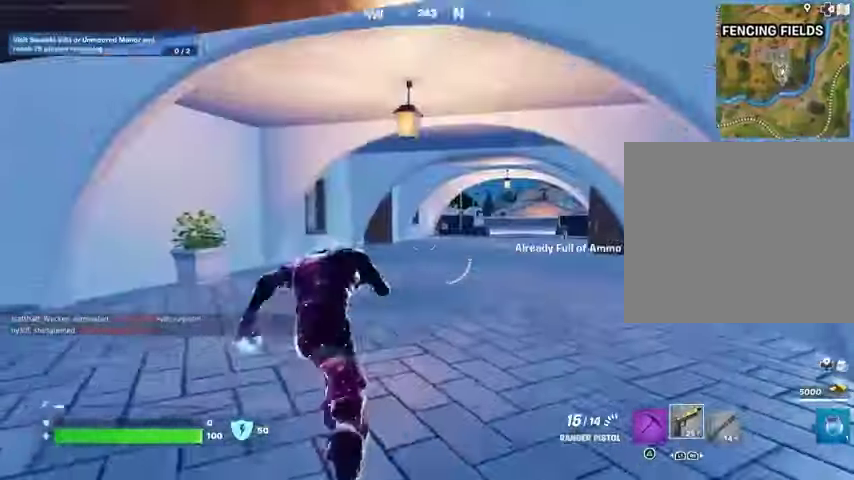
{"buttons": [], "left_stick": "up-right", "right_stick": "left", "events": [[33, "R1", "down"], [133, "R1", "up"], [400, "left_stick", "up-right"], [400, "right_stick", "left"]]}
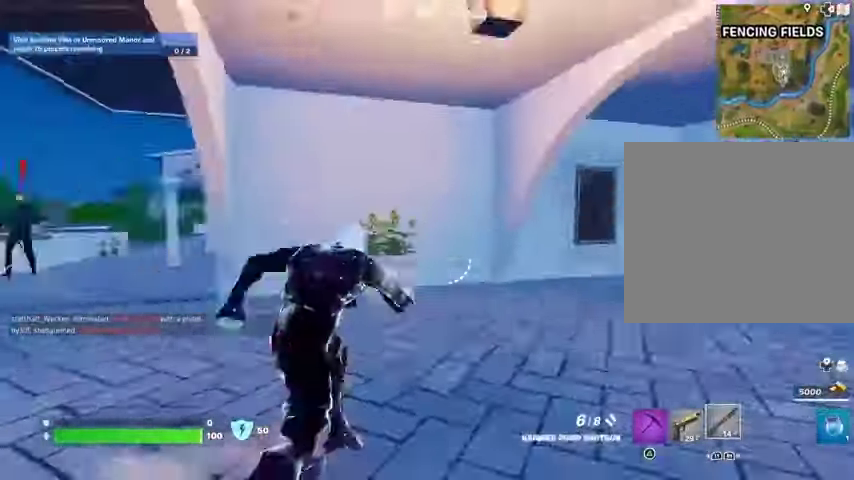
{"buttons": [], "left_stick": "up-left", "right_stick": "left", "events": [[33, "left_stick", "up"], [133, "left_stick", "up-left"], [167, "right_stick", "center"], [333, "right_stick", "right"], [433, "right_stick", "center"], [500, "right_stick", "left"]]}
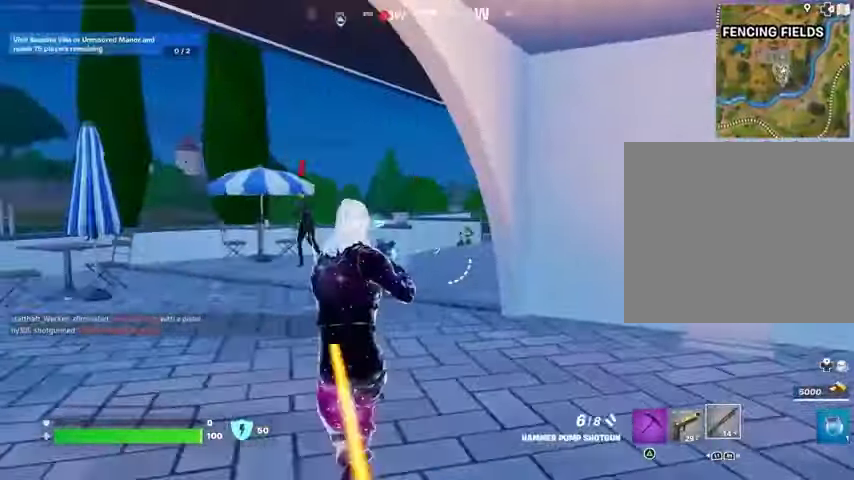
{"buttons": [], "left_stick": "up", "right_stick": "center", "events": [[133, "left_stick", "up"], [133, "right_stick", "center"], [400, "L1", "down"], [433, "R2", "down"], [500, "L1", "up"], [500, "R2", "up"]]}
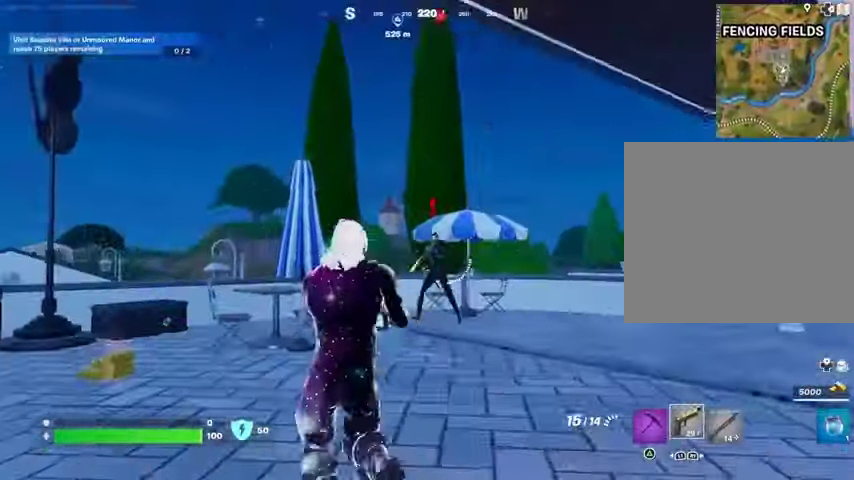
{"buttons": ["L2", "R2", "R3"], "left_stick": "up", "right_stick": "center", "events": [[333, "L2", "down"], [333, "right_stick", "right"], [400, "R2", "down"], [500, "R3", "down"], [500, "right_stick", "center"]]}
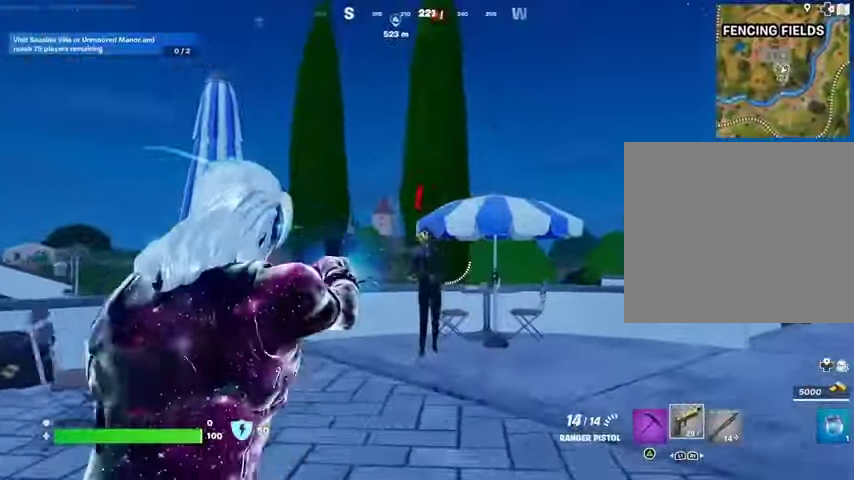
{"buttons": ["L2", "R2"], "left_stick": "center", "right_stick": "up-left", "events": [[167, "left_stick", "center"], [200, "R3", "up"], [200, "right_stick", "left"], [300, "right_stick", "up-left"]]}
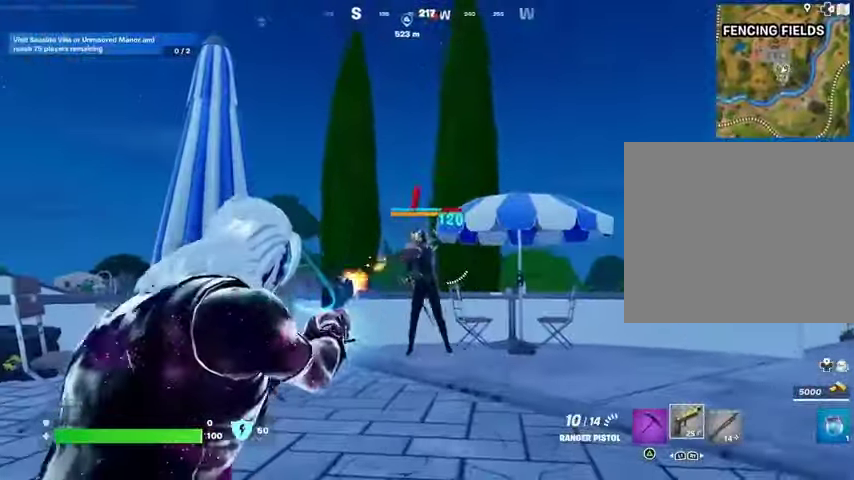
{"buttons": ["L2", "R2"], "left_stick": "center", "right_stick": "center", "events": [[267, "right_stick", "center"], [333, "right_stick", "right"], [467, "right_stick", "center"]]}
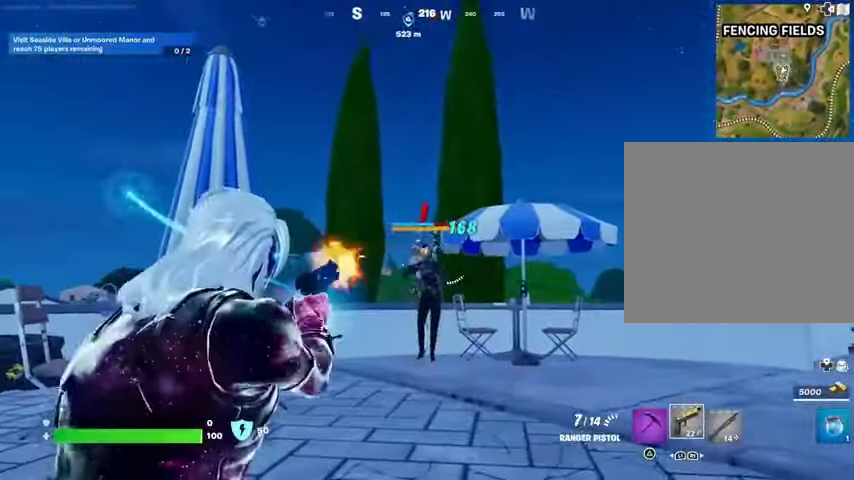
{"buttons": ["L2", "R2"], "left_stick": "center", "right_stick": "center", "events": [[33, "right_stick", "down-left"], [167, "left_stick", "up-right"], [167, "right_stick", "down-right"], [267, "left_stick", "center"], [300, "right_stick", "center"]]}
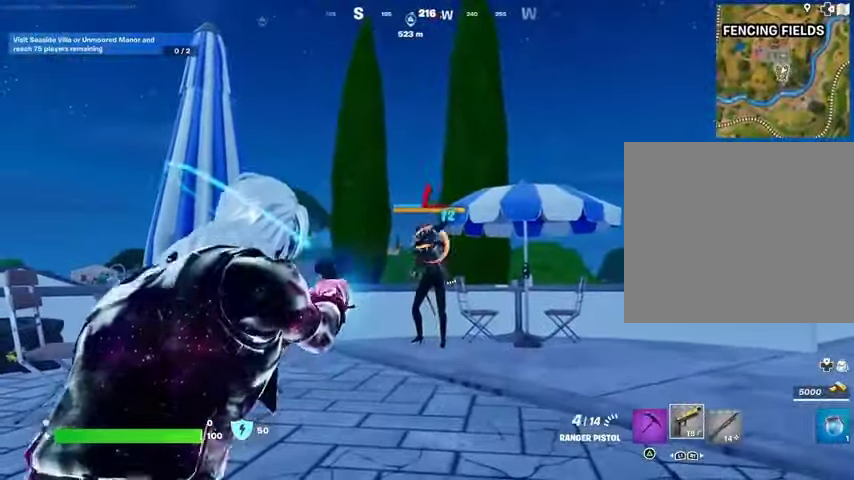
{"buttons": ["R1"], "left_stick": "up", "right_stick": "center", "events": [[200, "left_stick", "up"], [300, "R3", "down"], [333, "L2", "up"], [333, "R2", "up"], [367, "R3", "up"], [367, "right_stick", "down"], [433, "R1", "down"], [433, "right_stick", "center"]]}
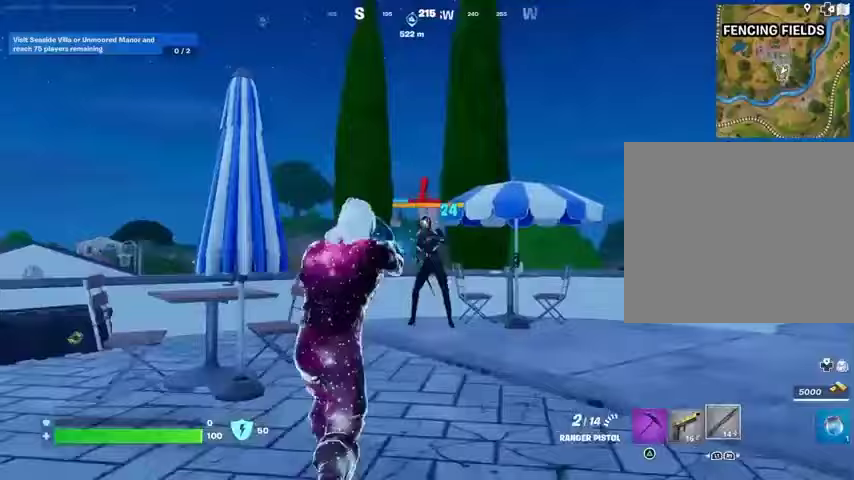
{"buttons": [], "left_stick": "up", "right_stick": "center", "events": [[67, "R1", "up"], [367, "R2", "down"], [433, "L1", "down"], [433, "R2", "up"], [500, "L1", "up"]]}
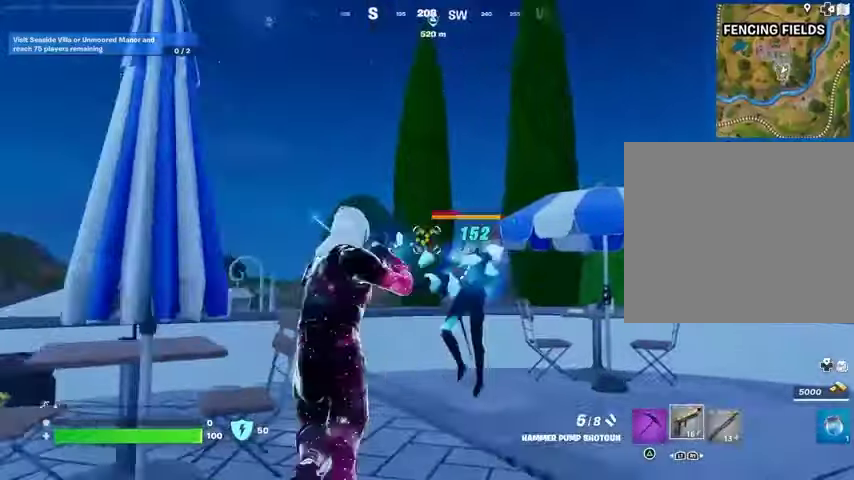
{"buttons": ["R2"], "left_stick": "center", "right_stick": "center", "events": [[333, "R2", "down"], [433, "left_stick", "center"]]}
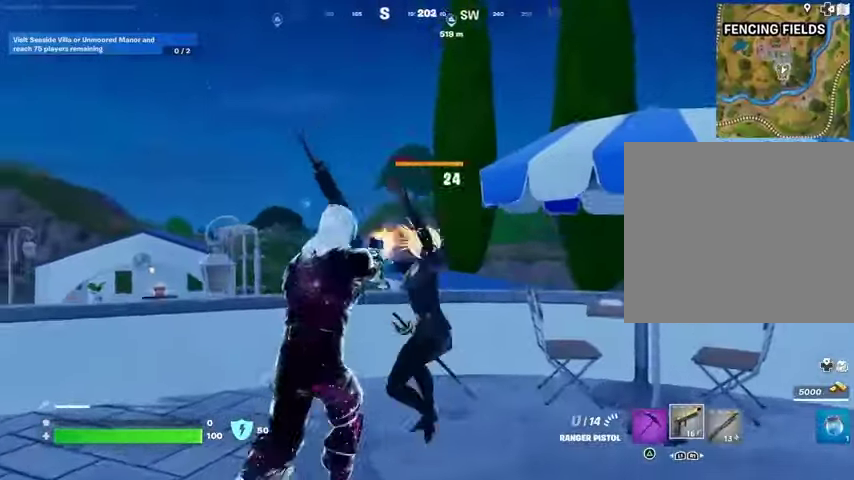
{"buttons": [], "left_stick": "center", "right_stick": "right", "events": [[200, "right_stick", "down"], [300, "R2", "up"], [300, "right_stick", "left"], [367, "right_stick", "up"], [400, "R1", "down"], [467, "right_stick", "right"], [500, "R1", "up"]]}
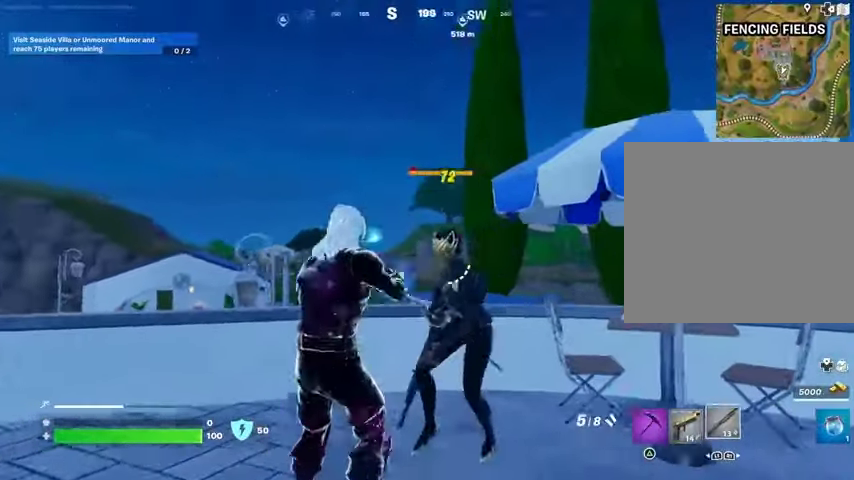
{"buttons": ["R2"], "left_stick": "center", "right_stick": "down", "events": [[100, "right_stick", "center"], [367, "right_stick", "up"], [433, "R2", "down"], [433, "right_stick", "center"], [500, "right_stick", "down"]]}